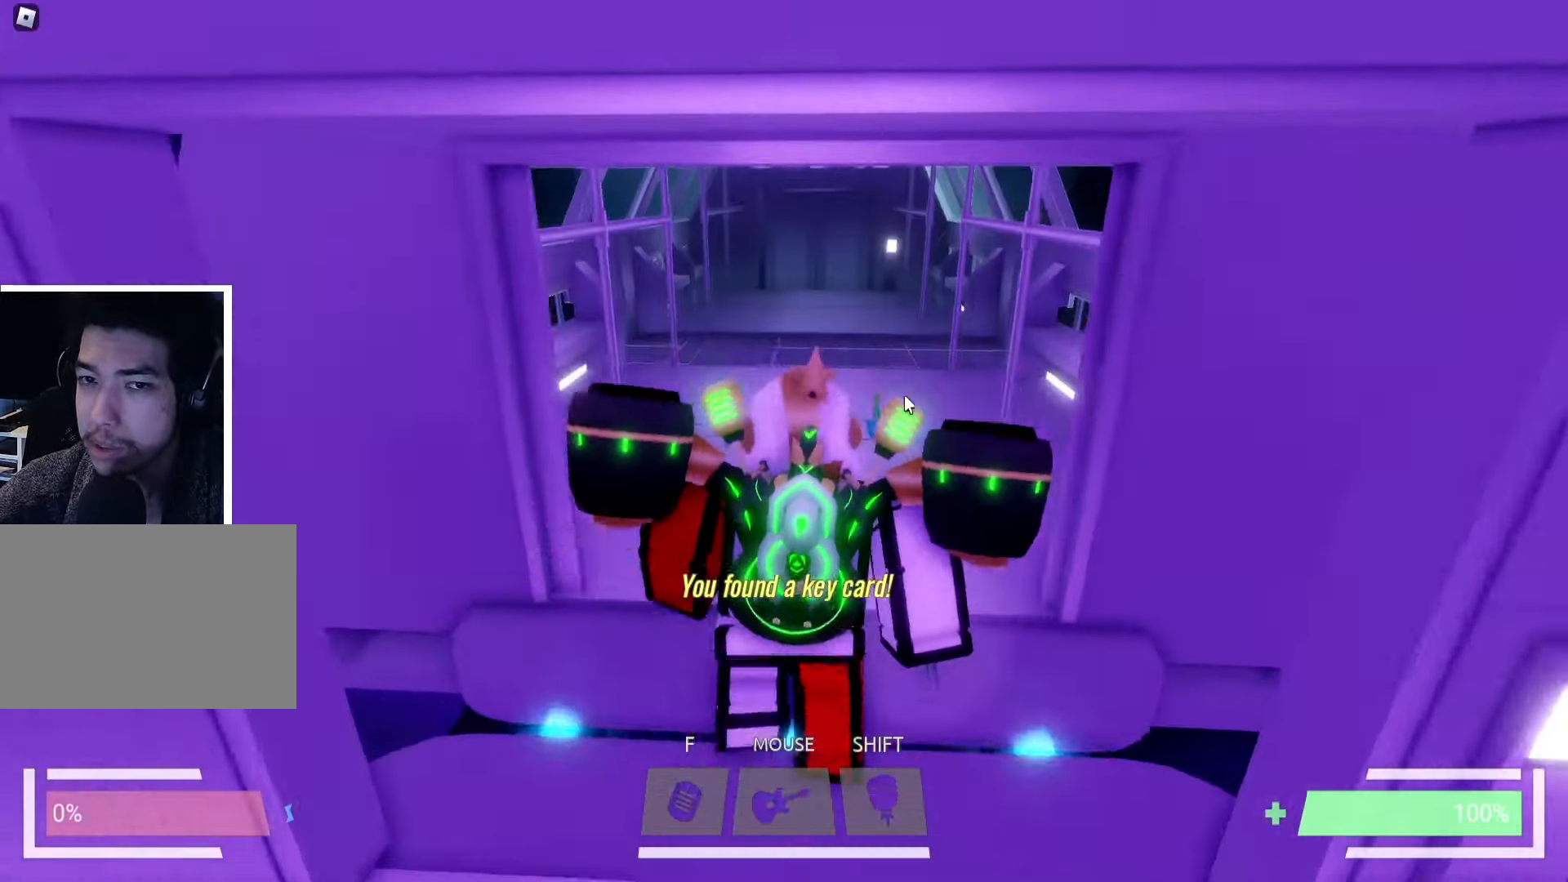
Gameplay with keyboard; each line is a JSON object with the keys held at the frame after it. "events" lists presses ("down") and releases ("up") of "a", "ctrl", "d", "e", "f", "q", "r", "s", "shift", "space", "tab" and "w" between this image and that frame as [ms after this image, input, new state], when the widget could be followed in between. No other keys are recorded. Mouse input is not recorded.
{"keys": ["ctrl", "d", "w"], "events": [[500, "d", "down"]]}
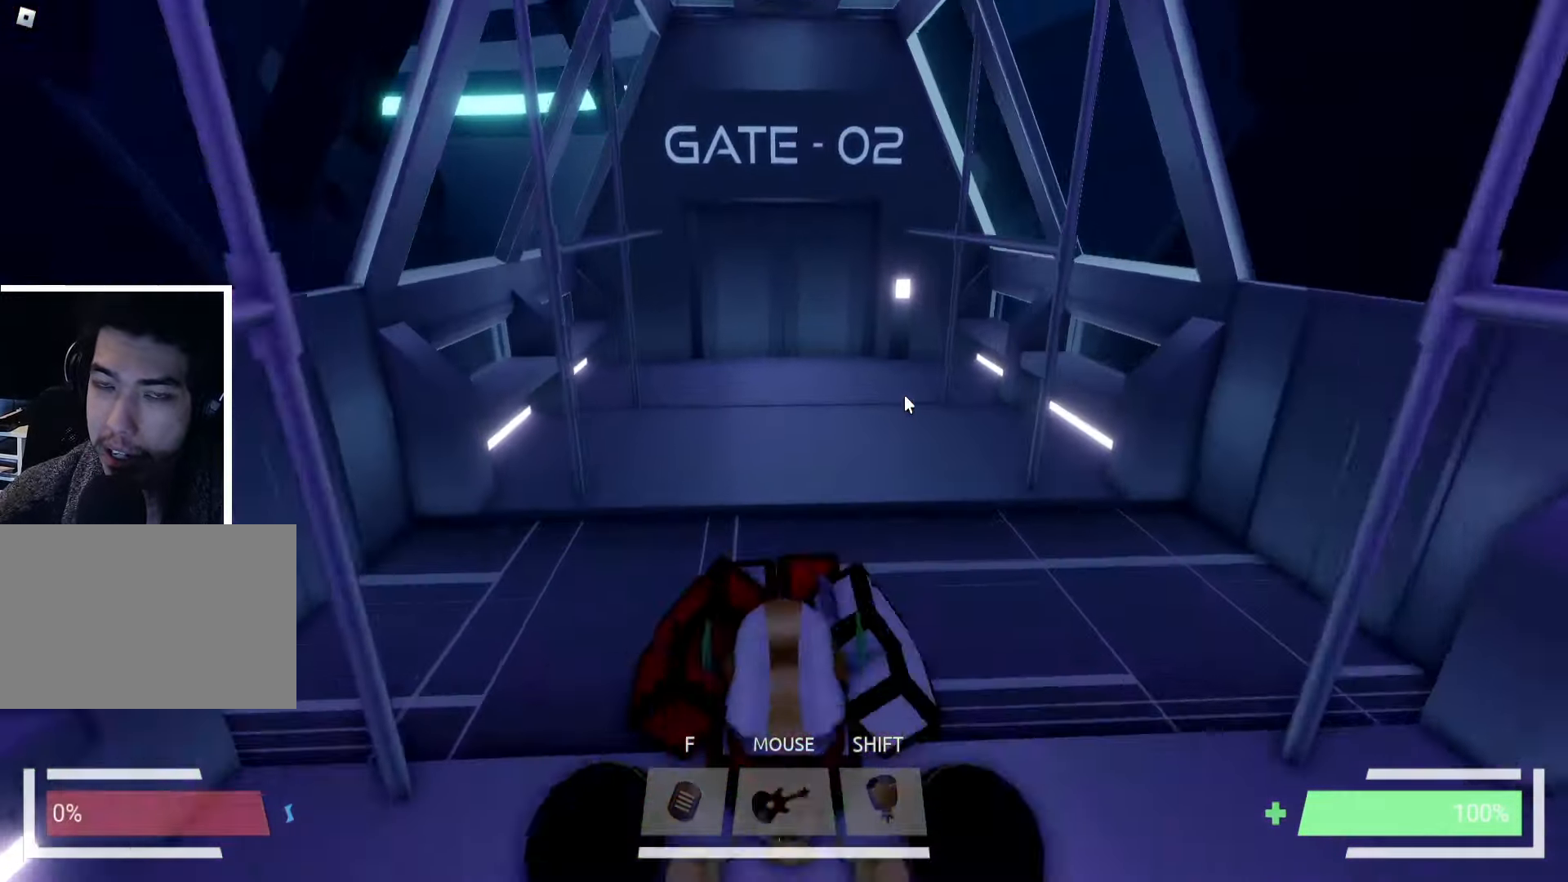
{"keys": ["ctrl", "w"], "events": [[50, "d", "up"], [250, "a", "down"], [283, "a", "up"], [433, "a", "down"], [500, "a", "up"]]}
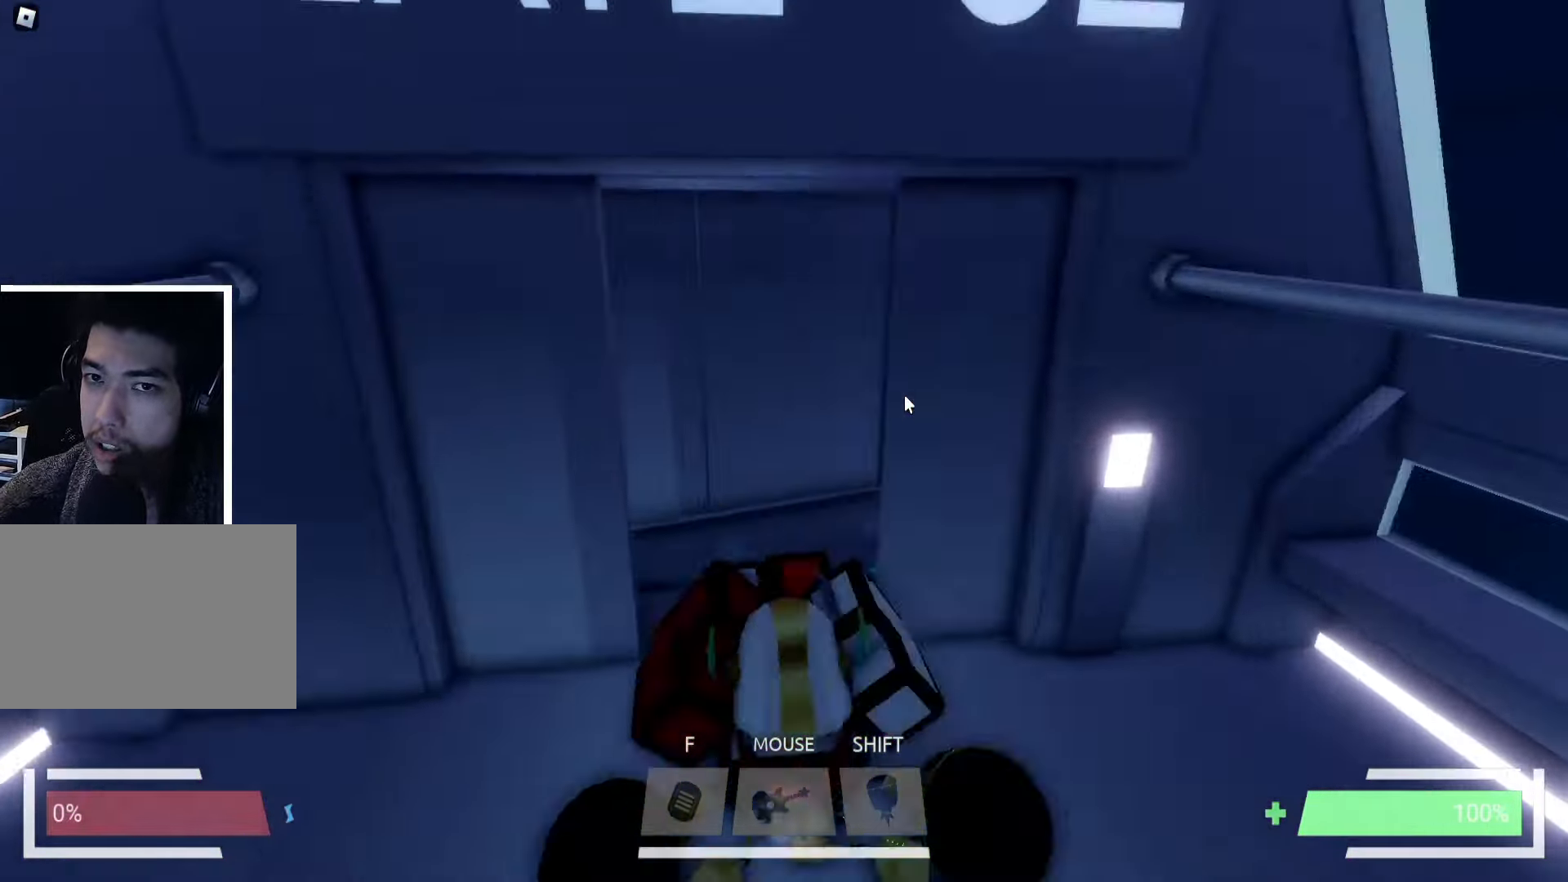
{"keys": ["a", "ctrl", "w"], "events": [[33, "ctrl", "up"], [367, "ctrl", "down"], [500, "a", "down"]]}
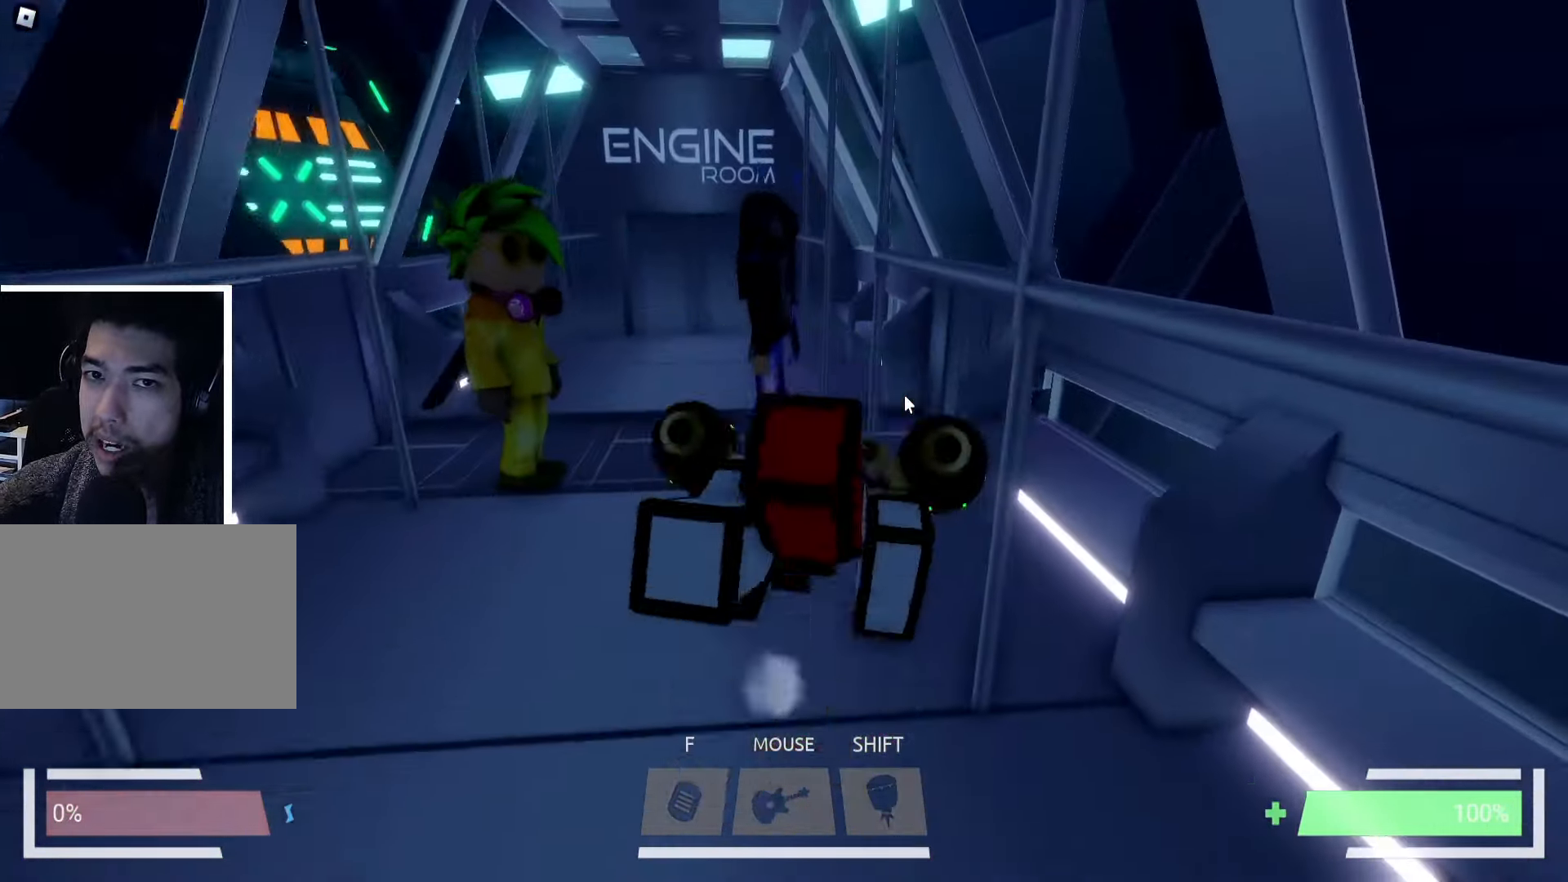
{"keys": ["w"], "events": [[183, "ctrl", "up"], [433, "a", "up"]]}
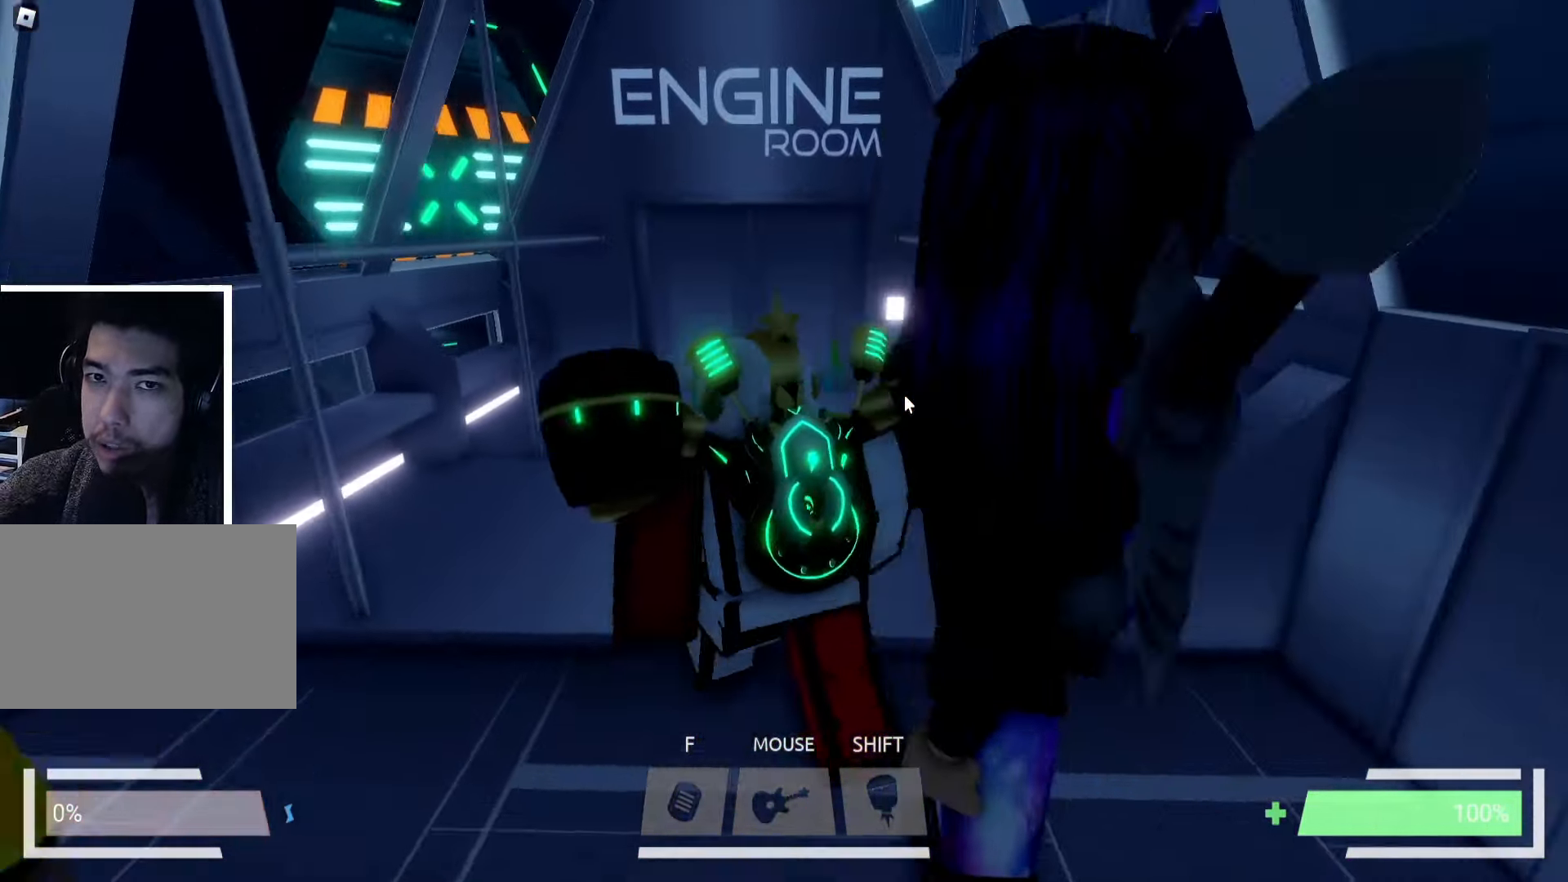
{"keys": ["w"], "events": [[67, "ctrl", "down"], [200, "ctrl", "up"], [267, "a", "down"], [334, "a", "up"]]}
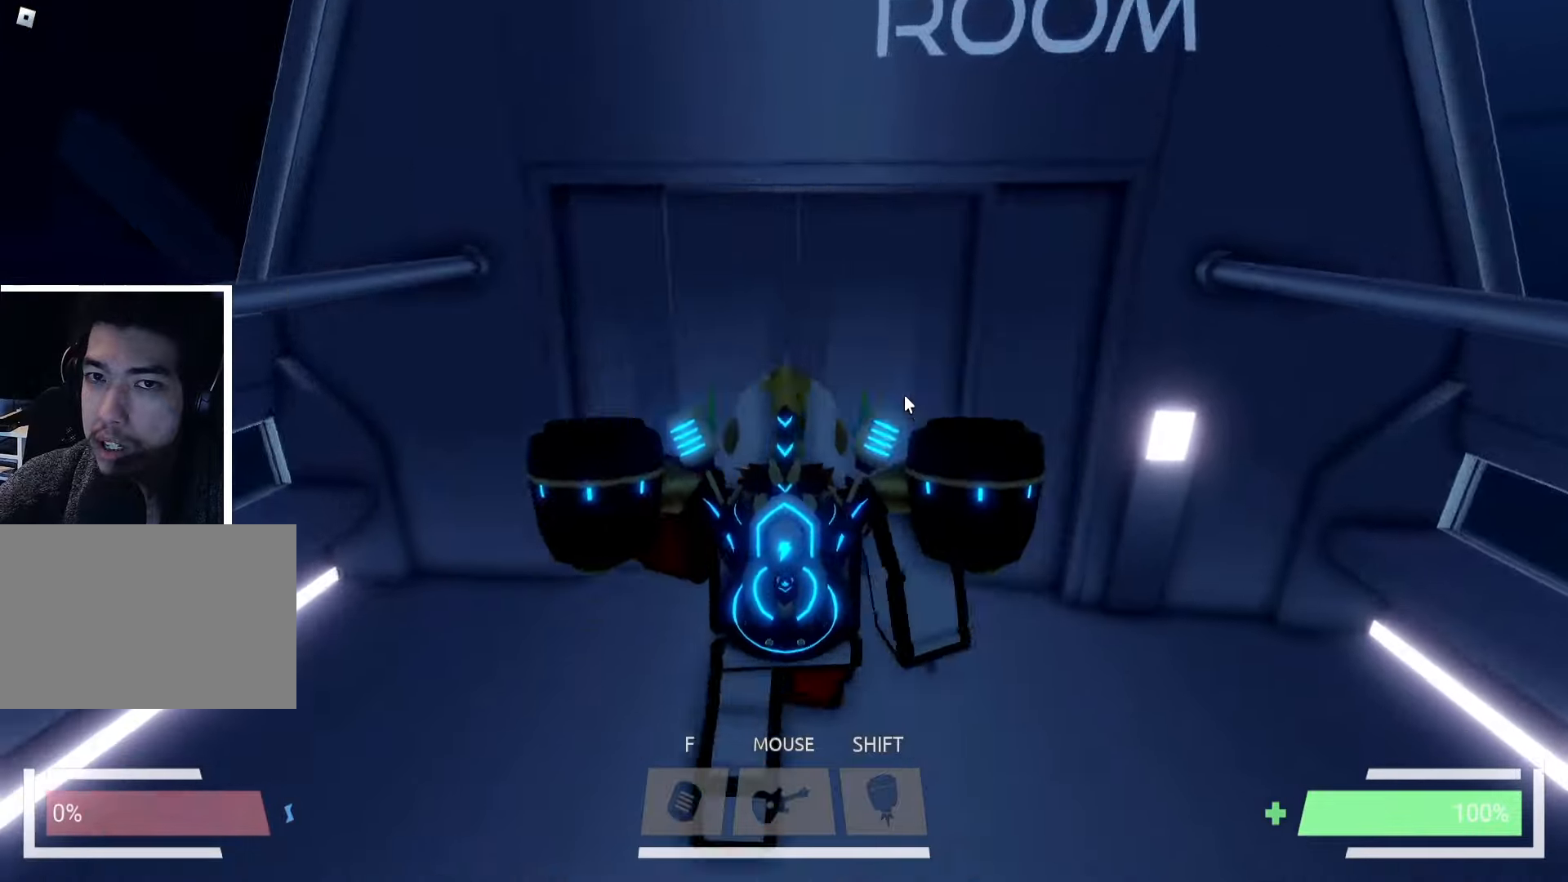
{"keys": ["w"], "events": []}
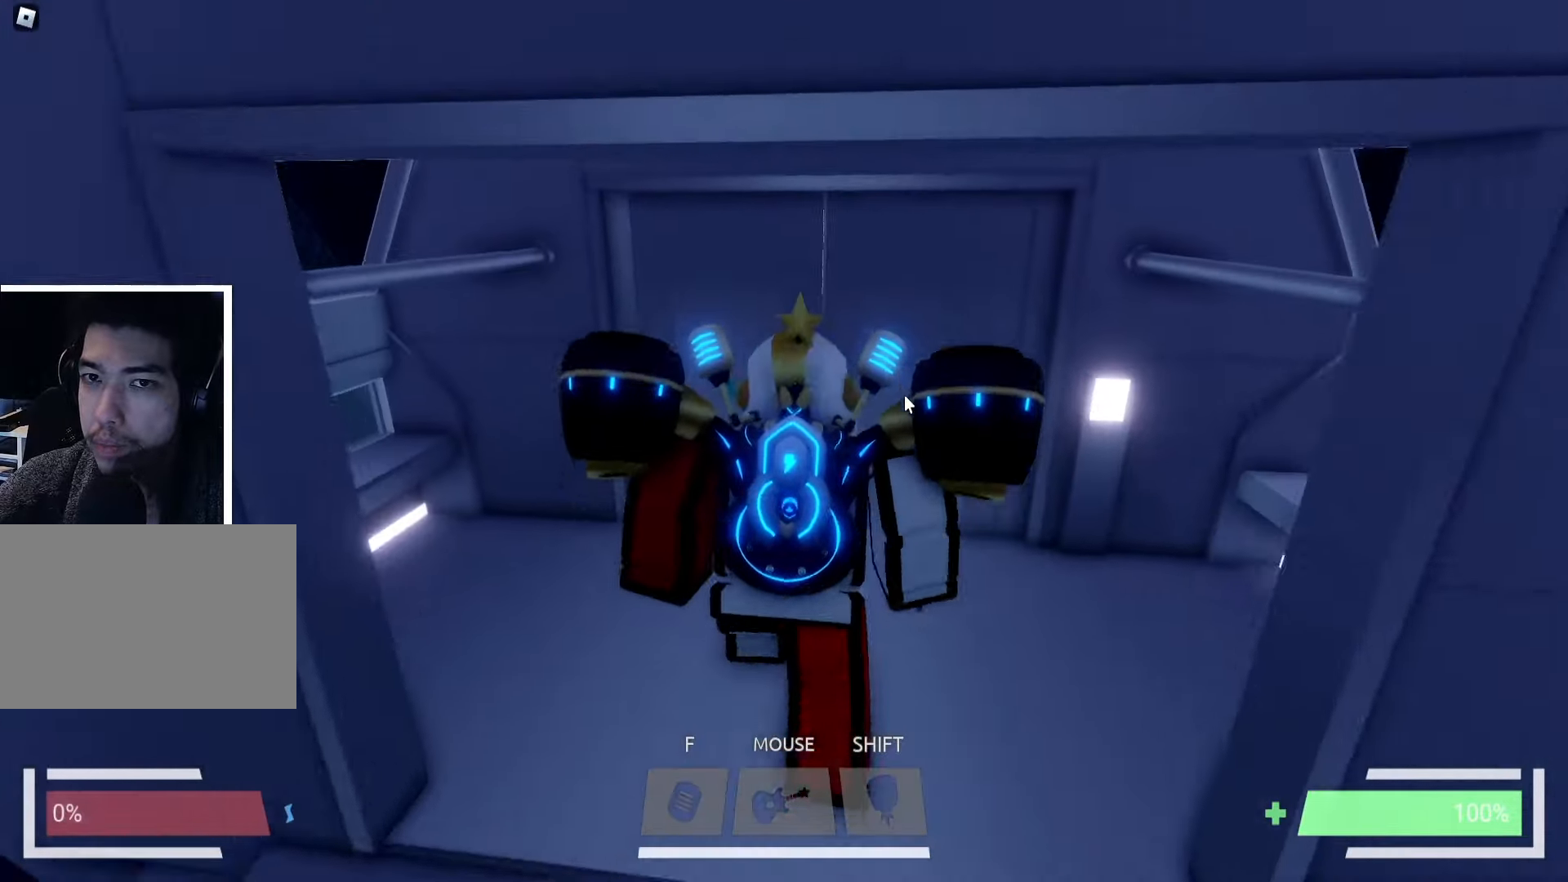
{"keys": ["w"], "events": [[450, "d", "down"], [500, "d", "up"]]}
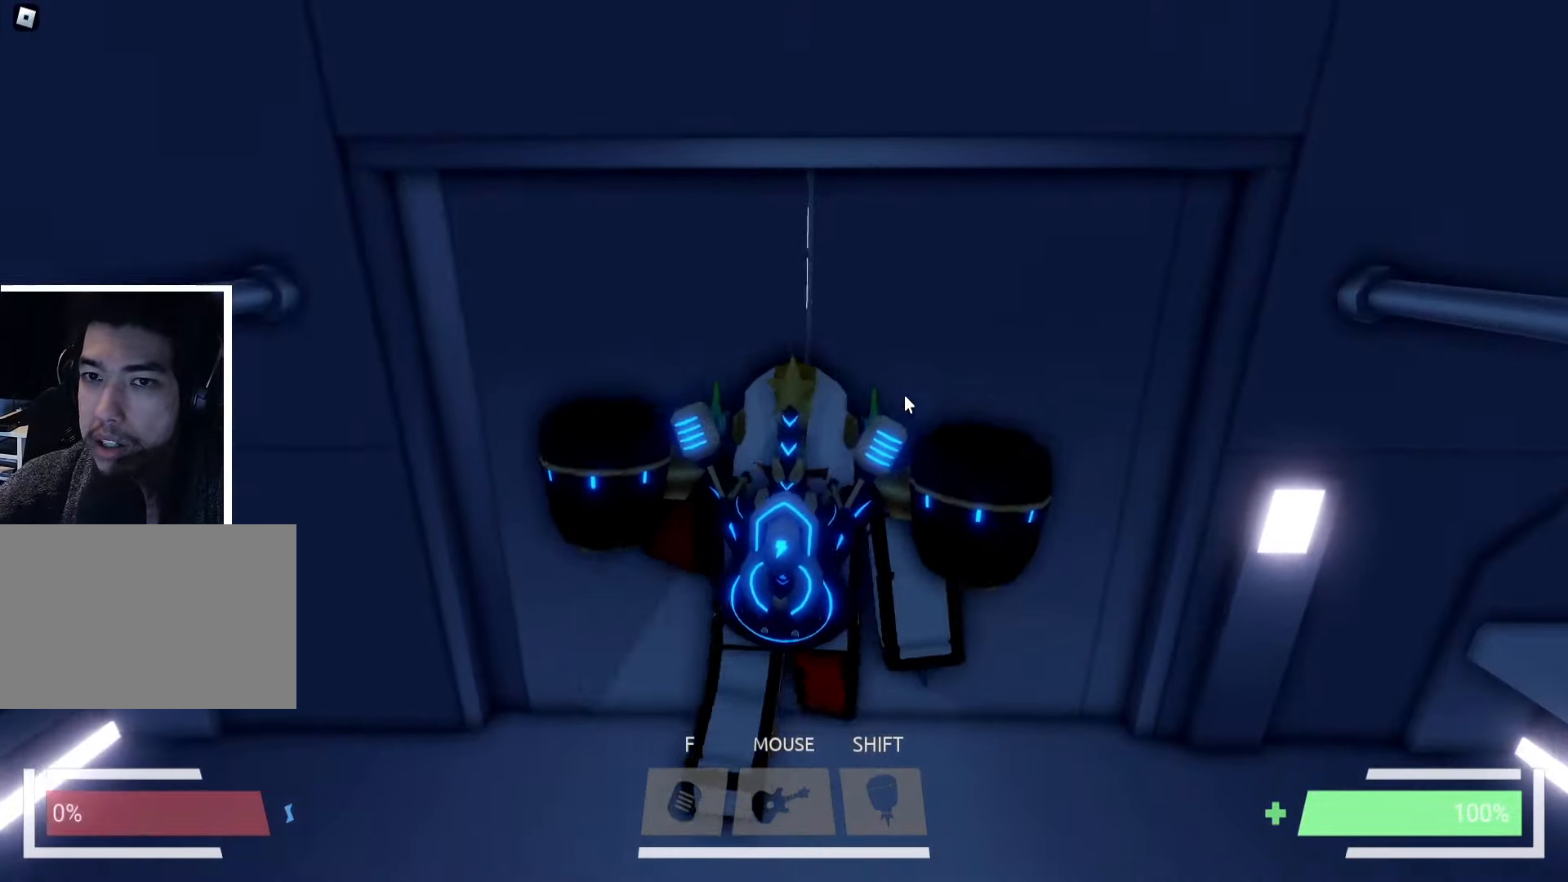
{"keys": [], "events": [[67, "w", "up"], [234, "d", "down"], [384, "w", "down"], [500, "d", "up"], [500, "w", "up"]]}
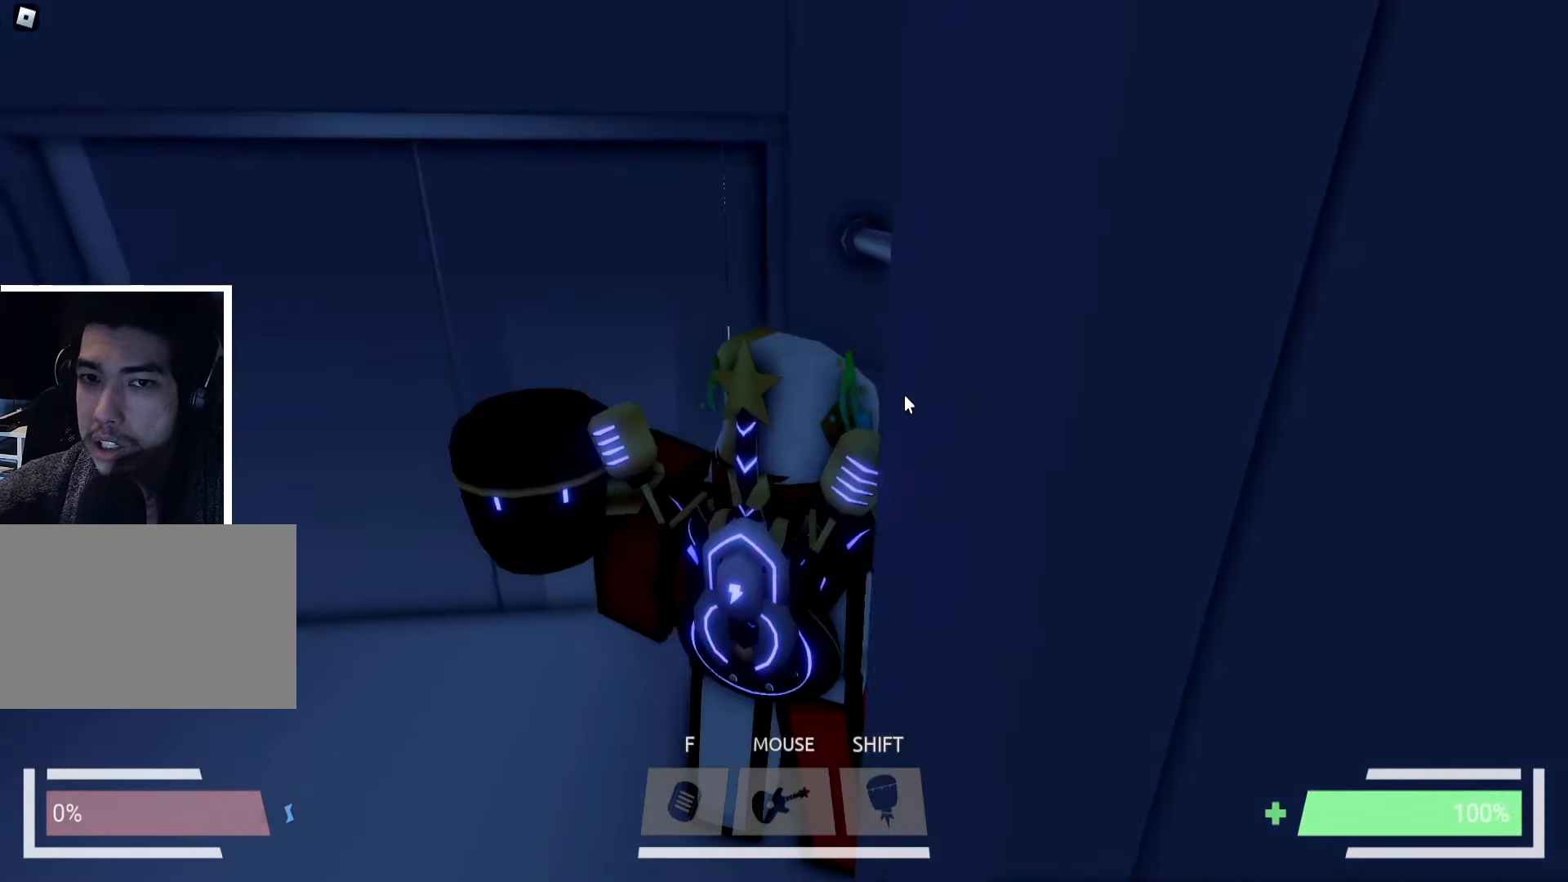
{"keys": [], "events": []}
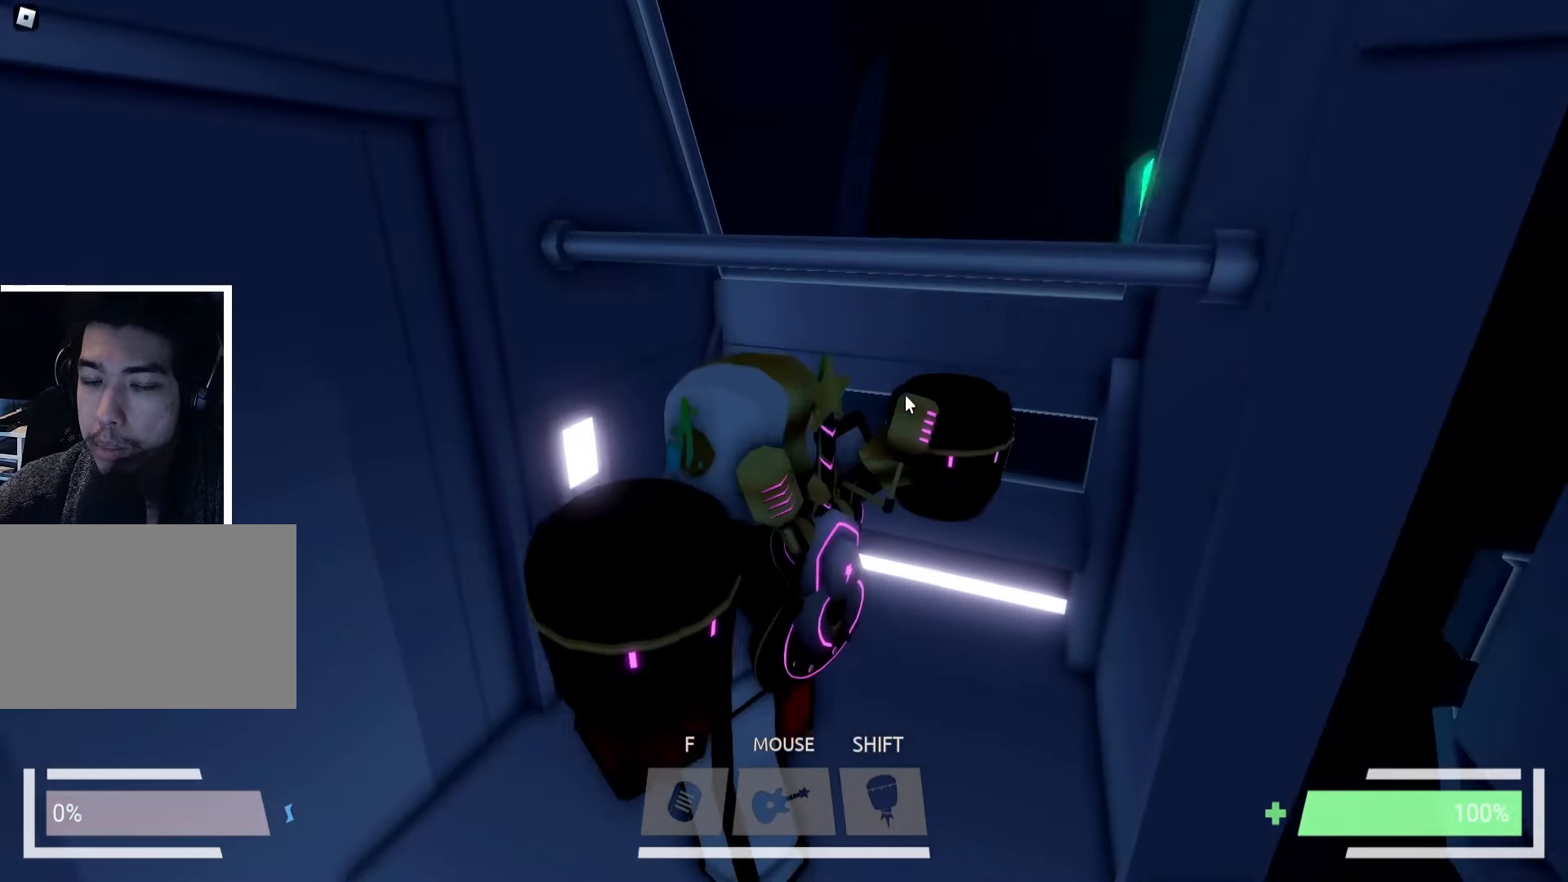
{"keys": [], "events": []}
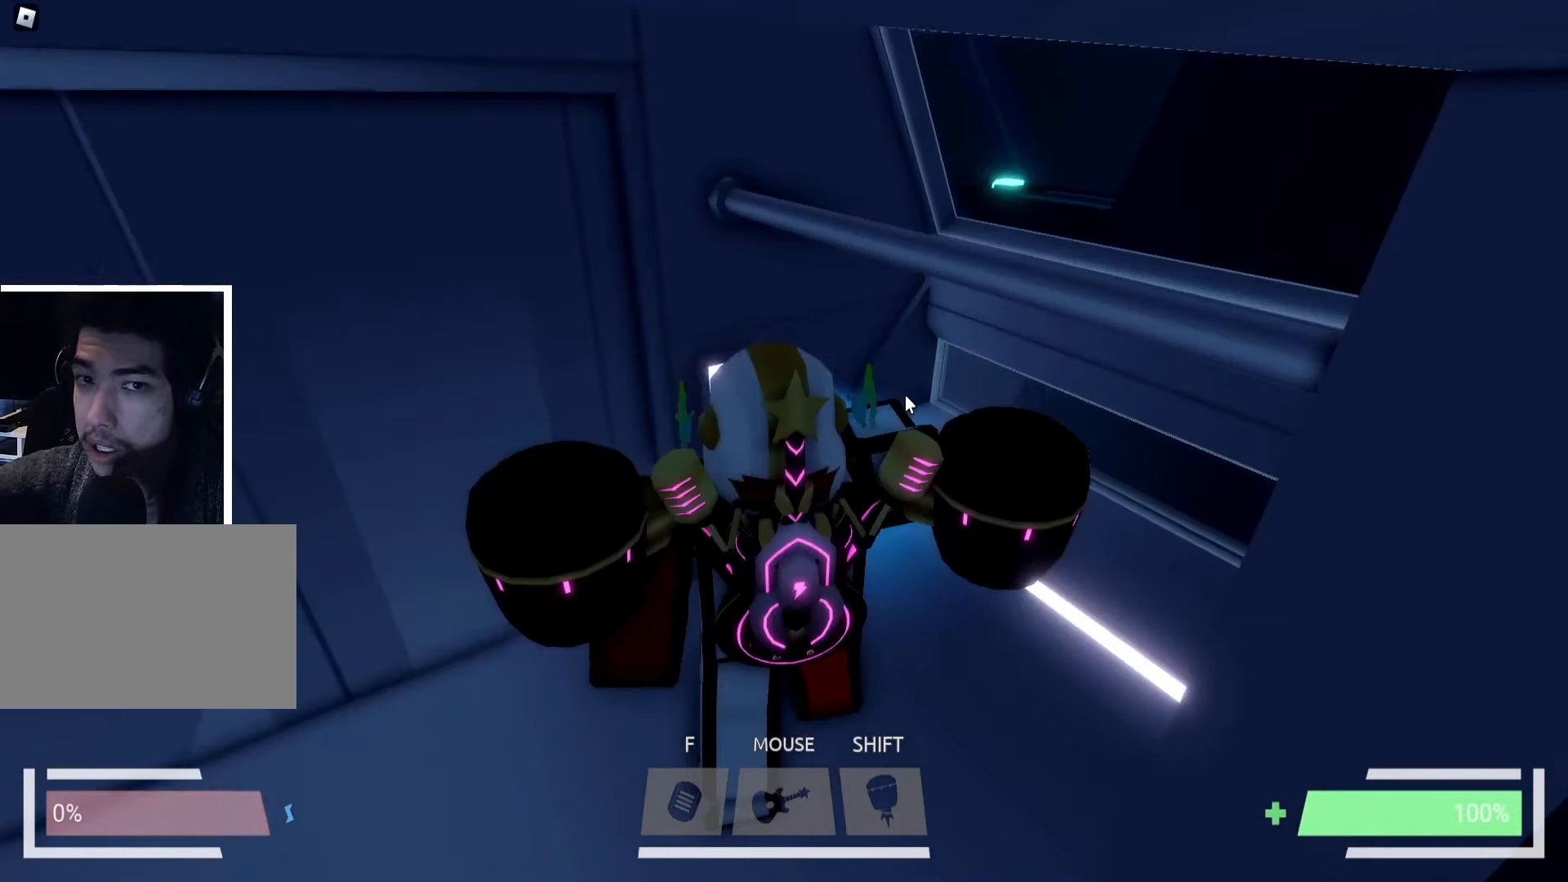
{"keys": [], "events": []}
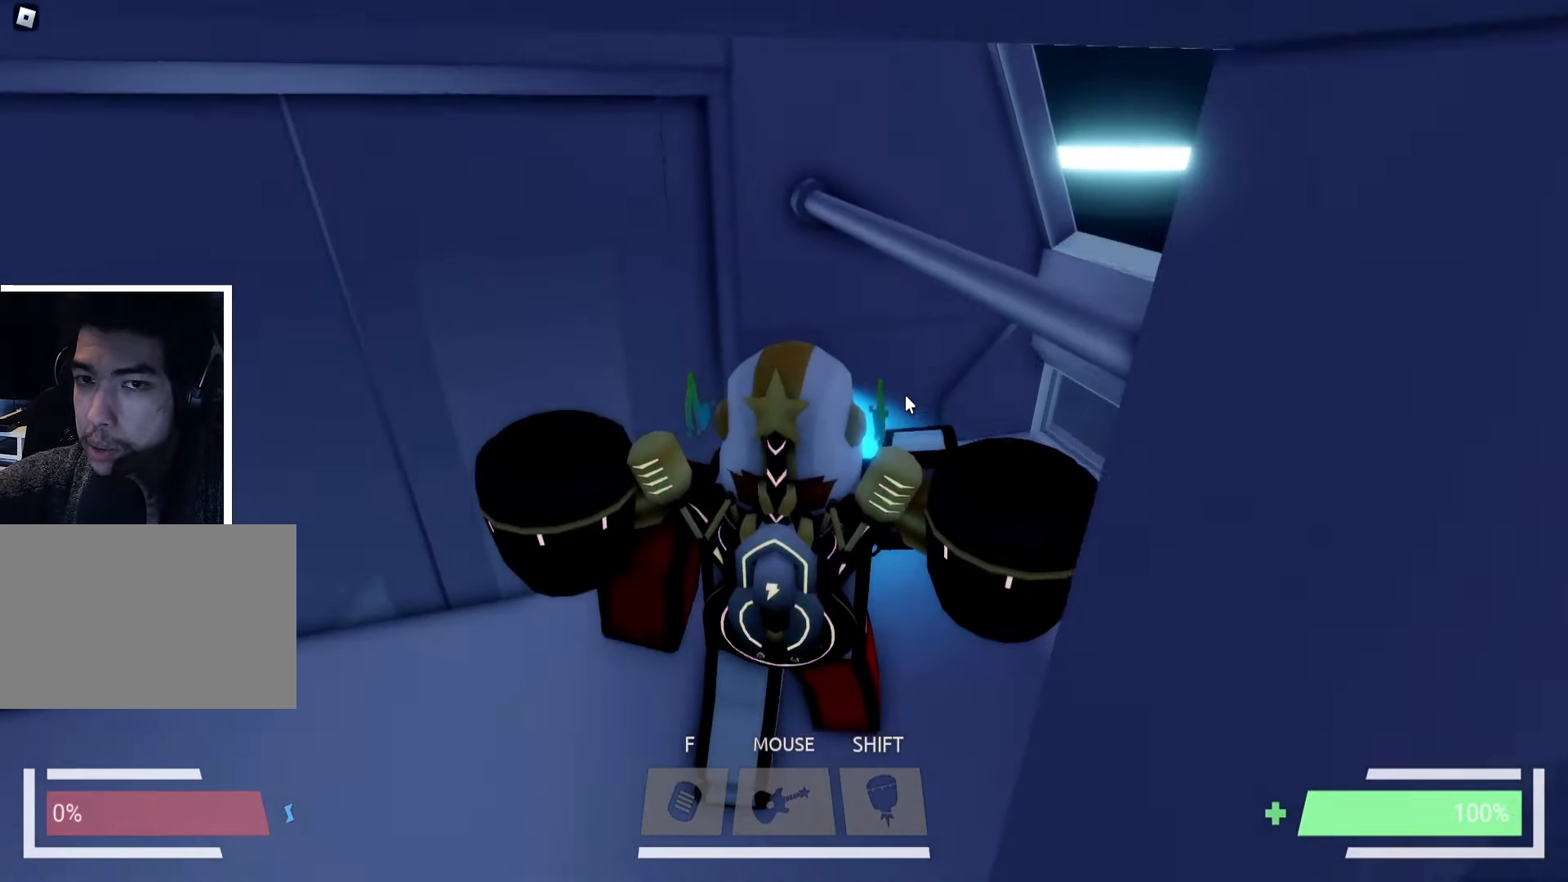
{"keys": ["a", "w"], "events": [[67, "a", "down"], [500, "w", "down"]]}
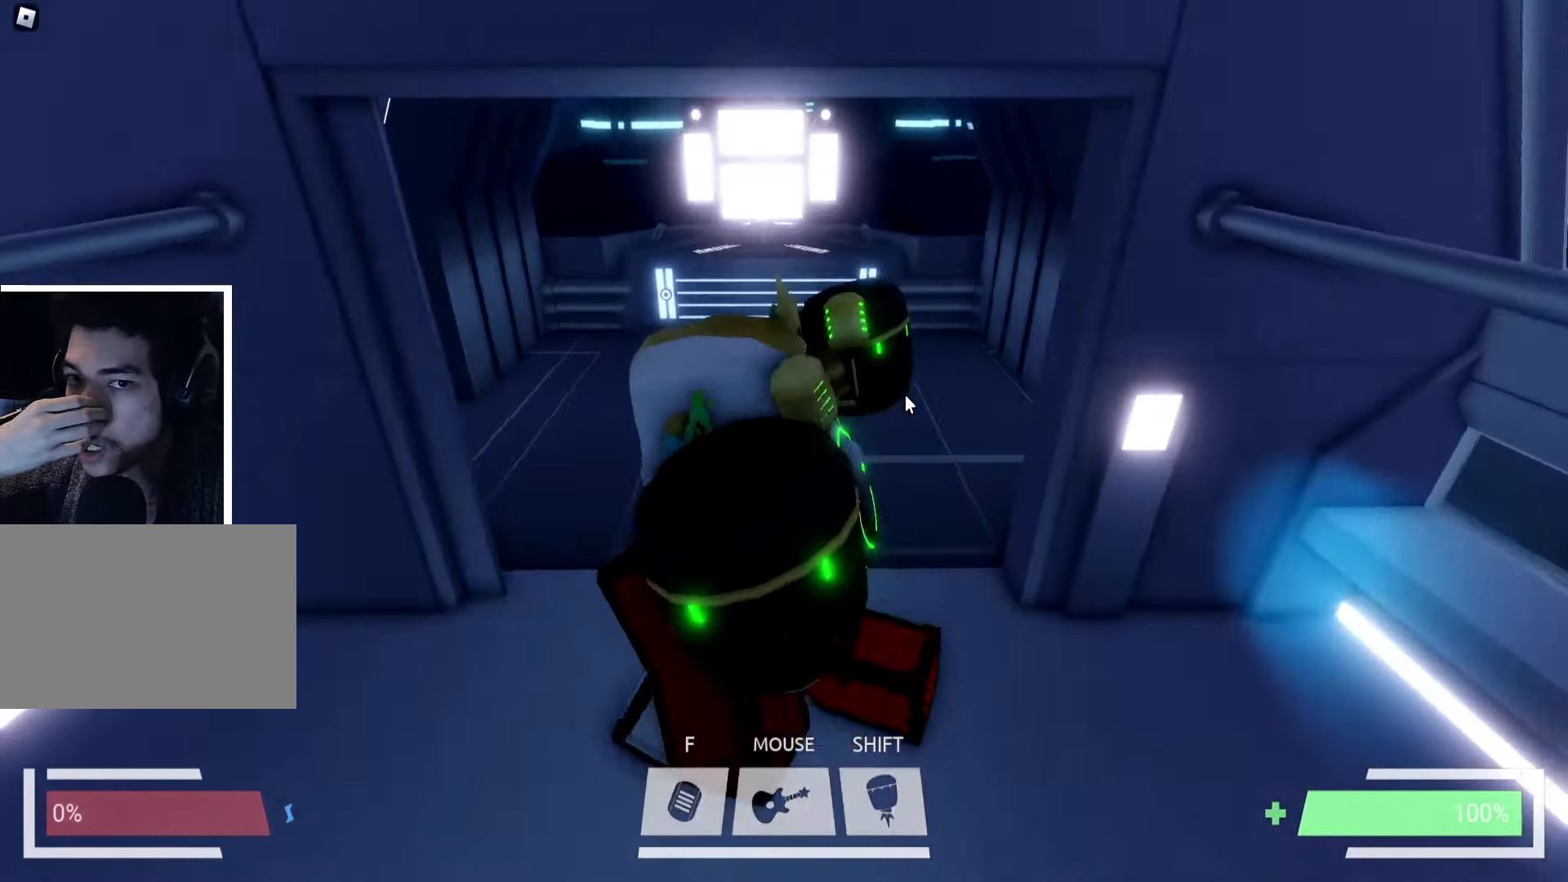
{"keys": ["w"], "events": [[50, "a", "up"]]}
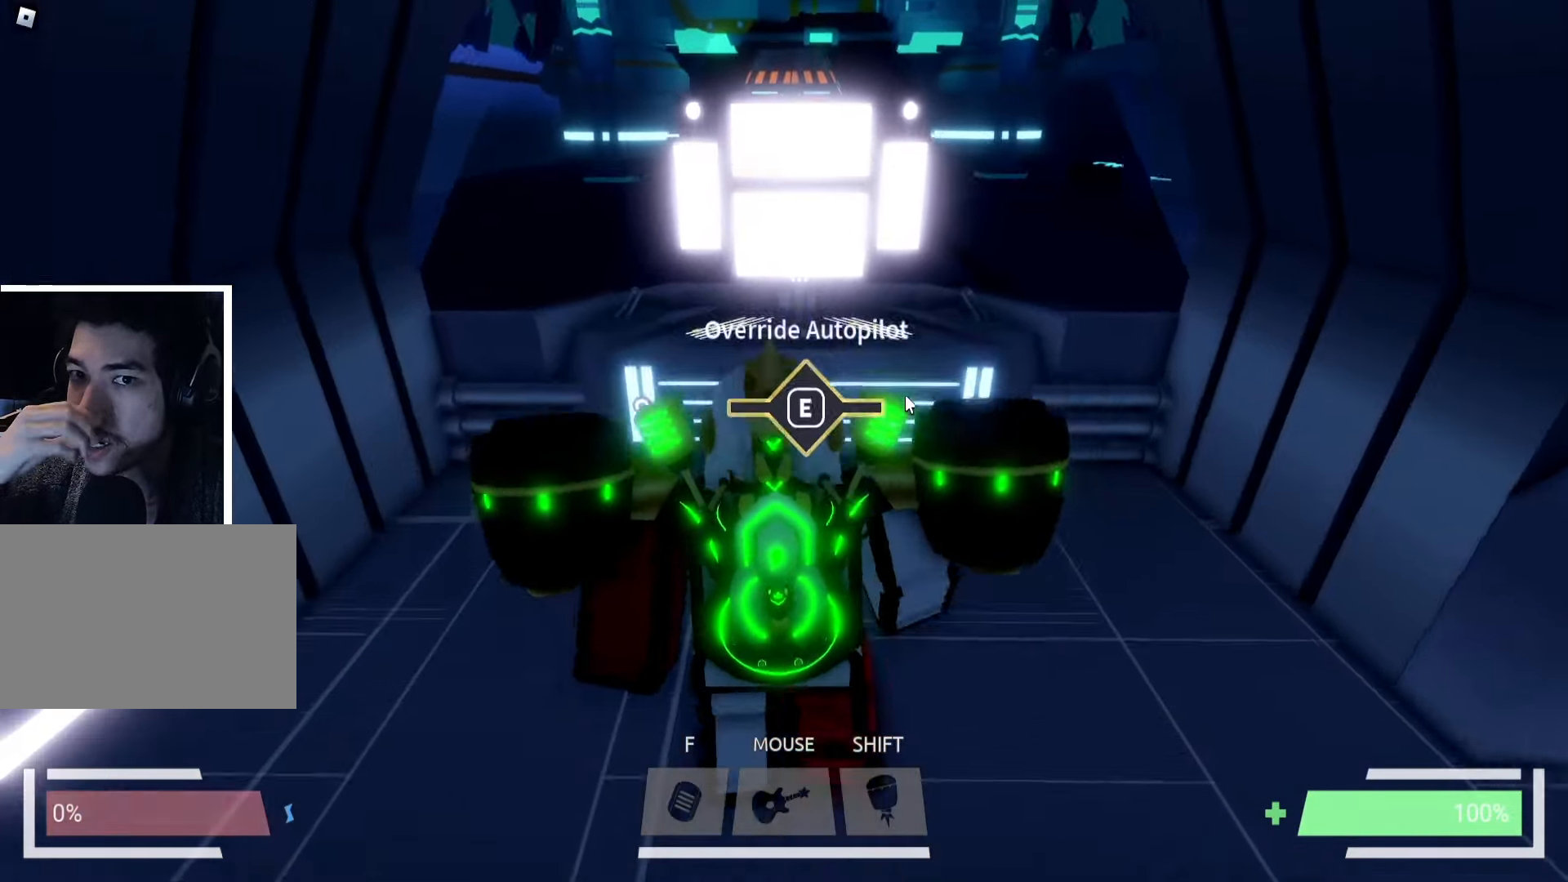
{"keys": ["e"], "events": [[184, "e", "down"], [184, "w", "up"]]}
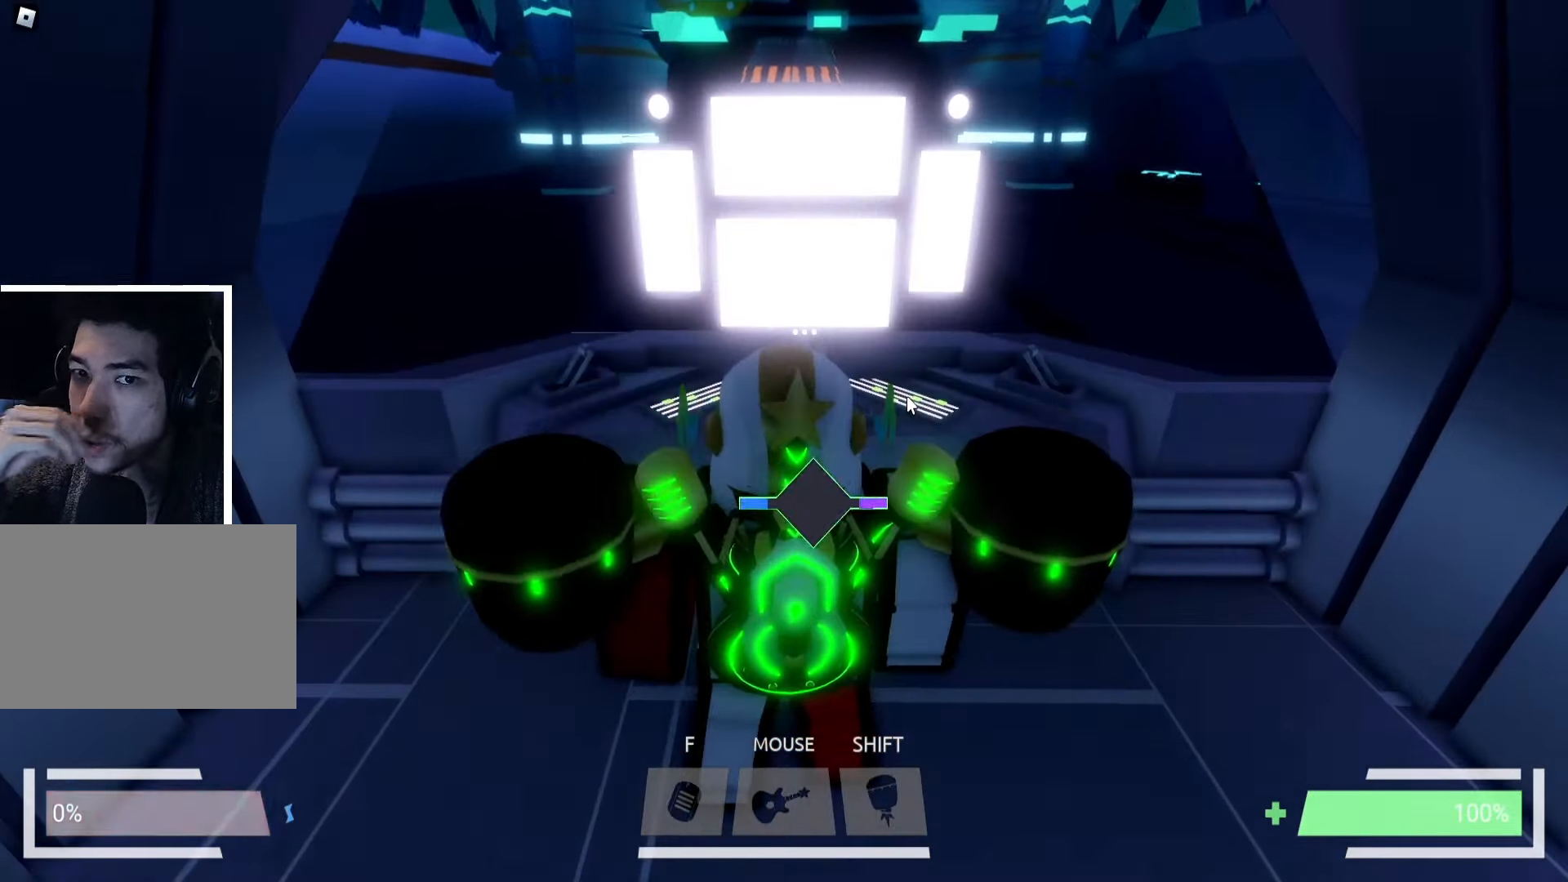
{"keys": ["e"], "events": []}
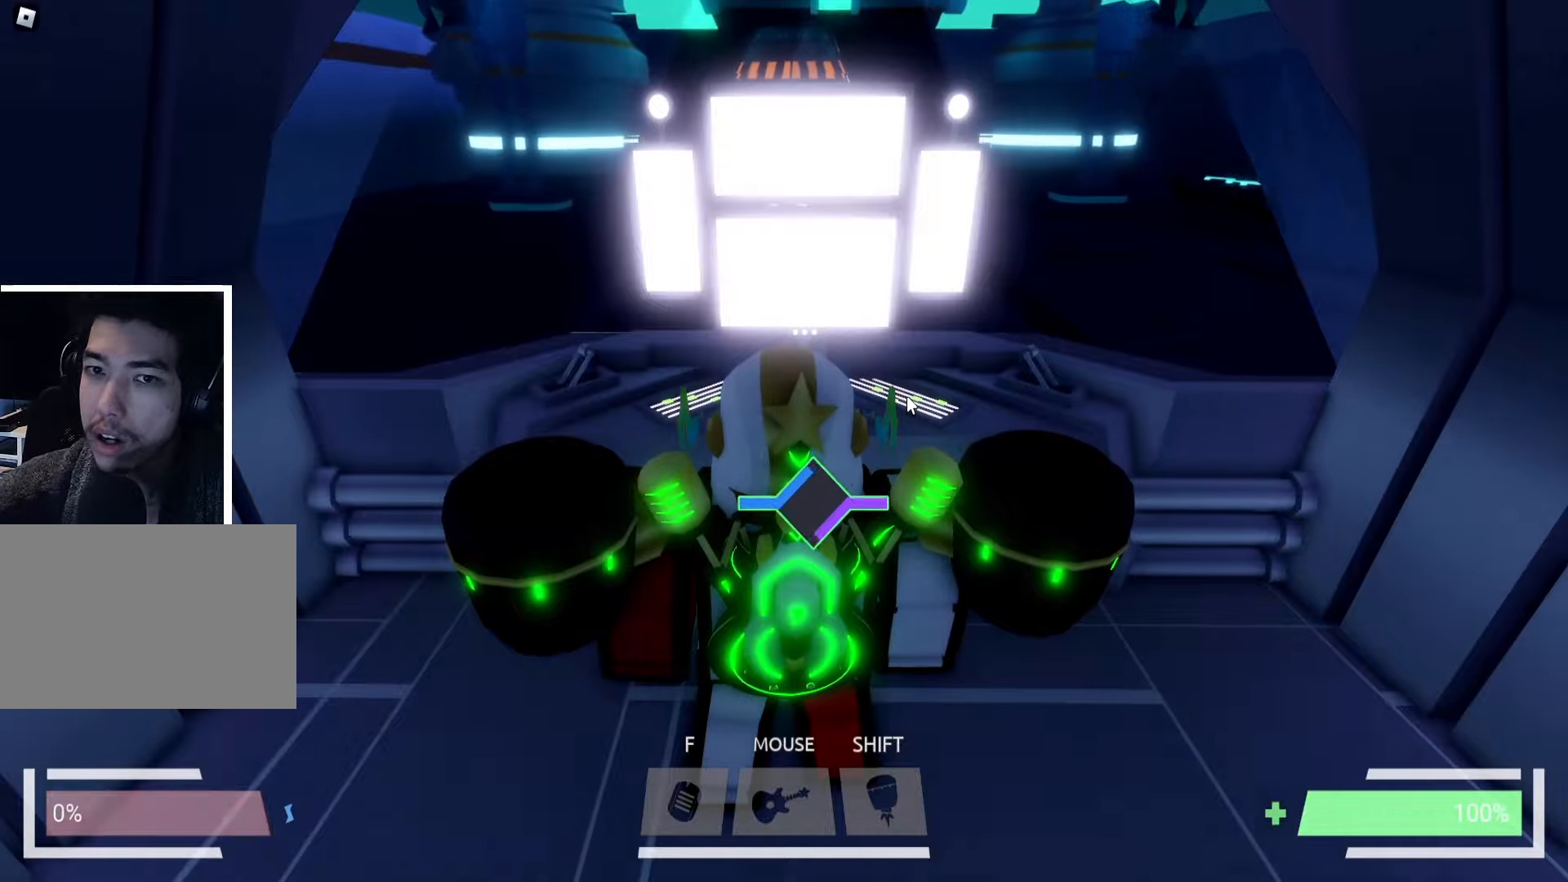
{"keys": ["e"], "events": []}
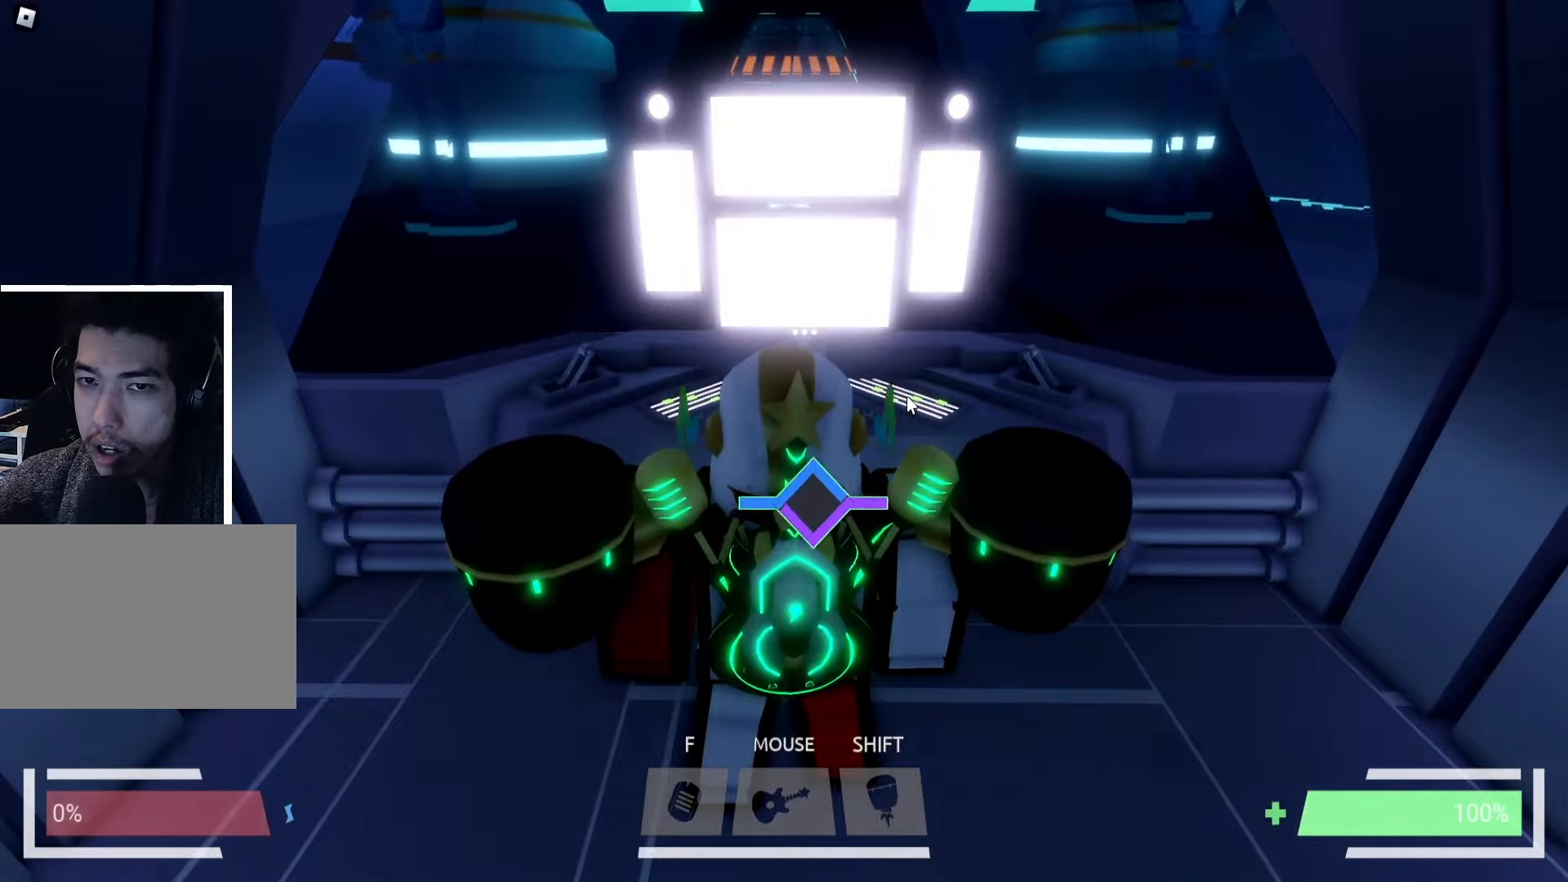
{"keys": [], "events": [[300, "e", "up"]]}